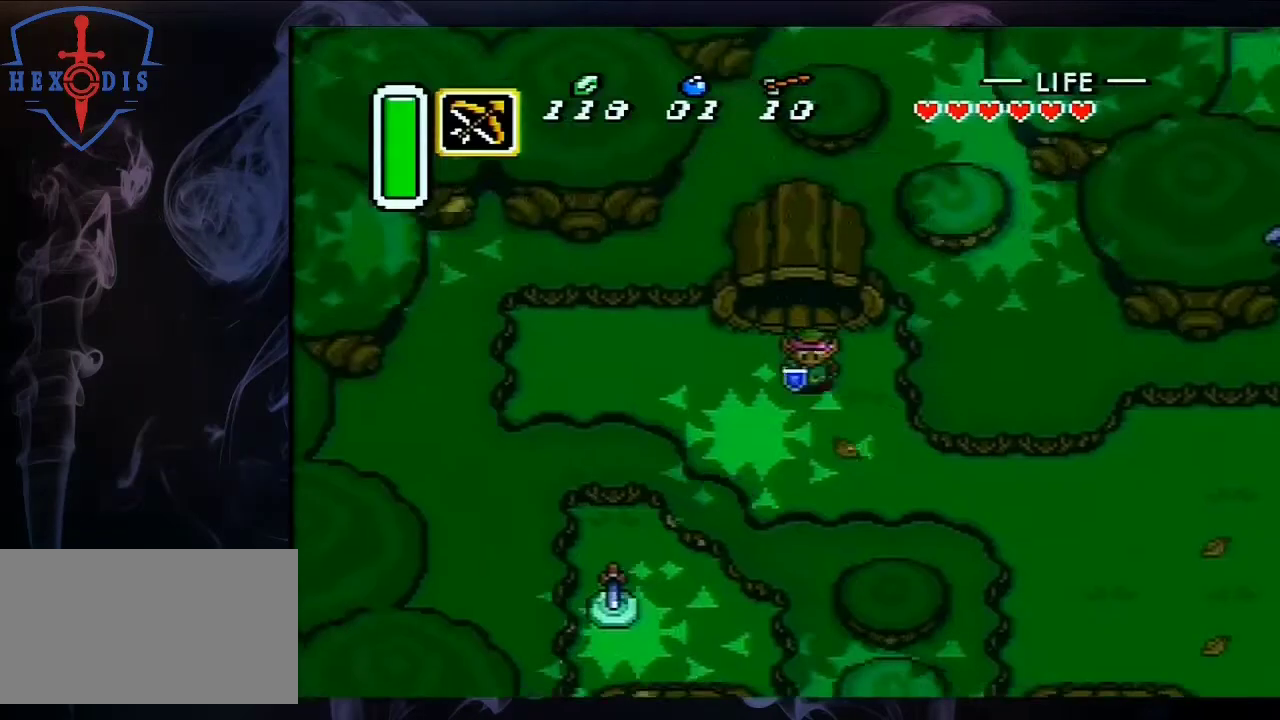
Gameplay with a controller (Nintendo layout); each line is a JSON object with the inputs held at the frame after it (dt_ms = milliseconds from this image to that frame). "events" lists button and stick changes between this image and that frame as [ms after this image, input, new state], when the widget could be followed in between. Not read: L3 R1 R3.
{"dt_ms": 400, "buttons": ["DPAD_DOWN", "DPAD_RIGHT"], "events": []}
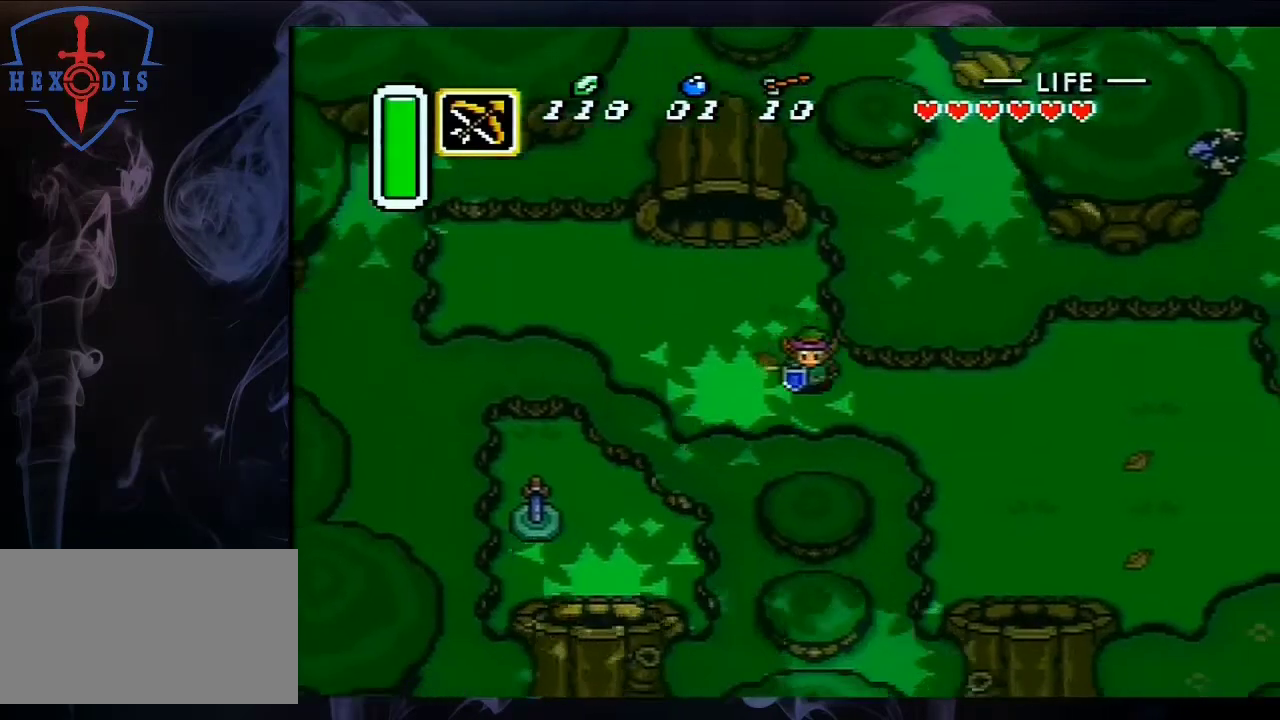
{"dt_ms": 700, "buttons": ["A", "DPAD_RIGHT"], "events": [[500, "DPAD_RIGHT", "up"], [600, "DPAD_RIGHT", "down"], [700, "A", "down"], [700, "DPAD_DOWN", "up"]]}
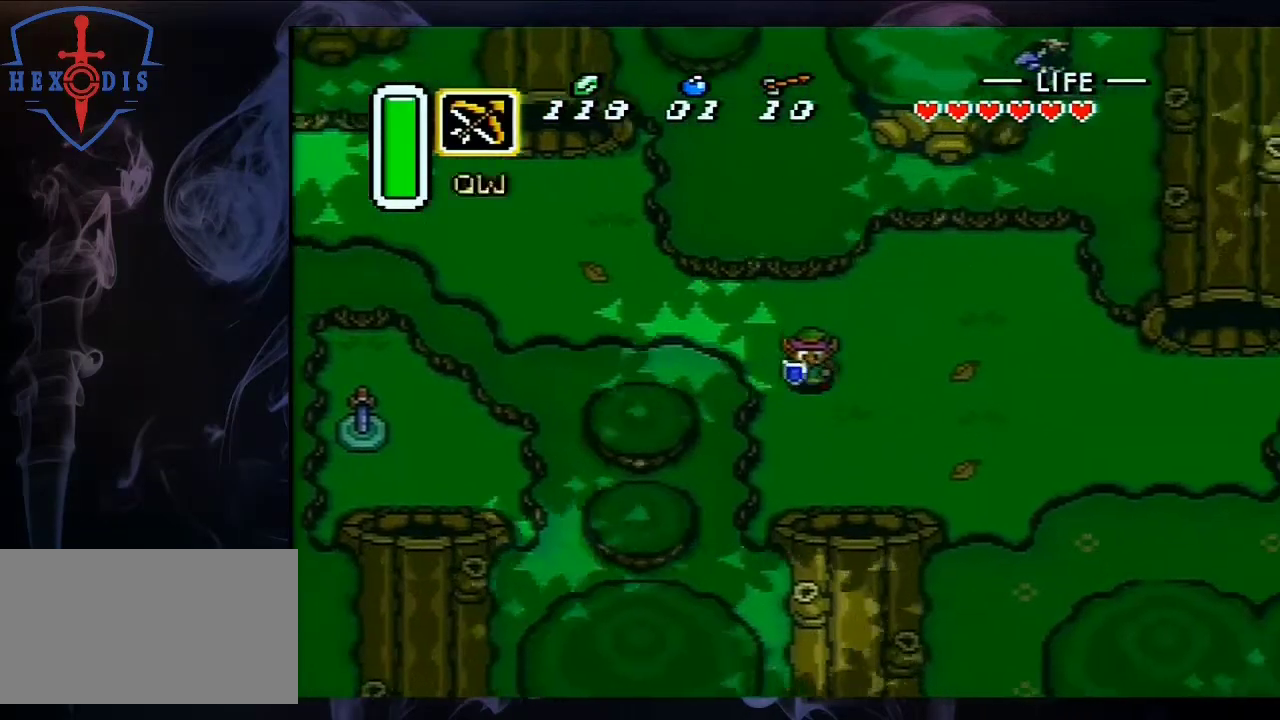
{"dt_ms": 200, "buttons": ["A"], "events": [[133, "DPAD_RIGHT", "up"]]}
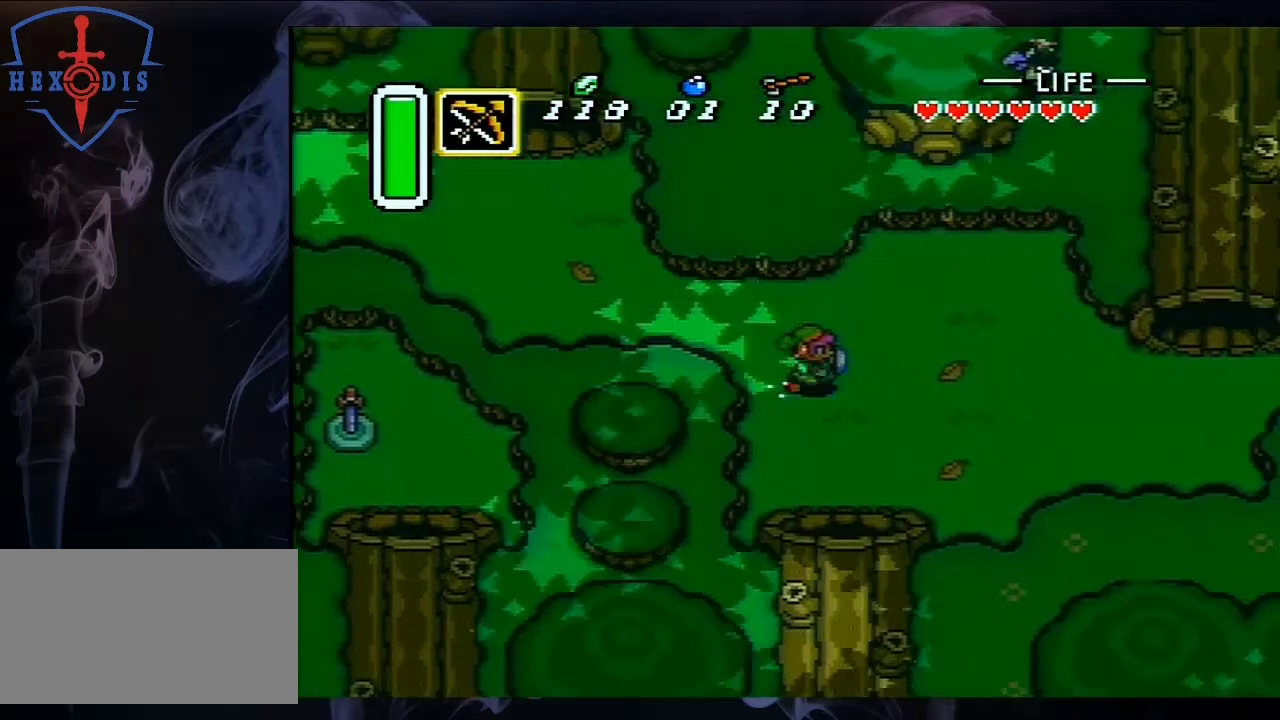
{"dt_ms": 800, "buttons": ["DPAD_UP"], "events": [[733, "DPAD_UP", "down"], [800, "A", "up"]]}
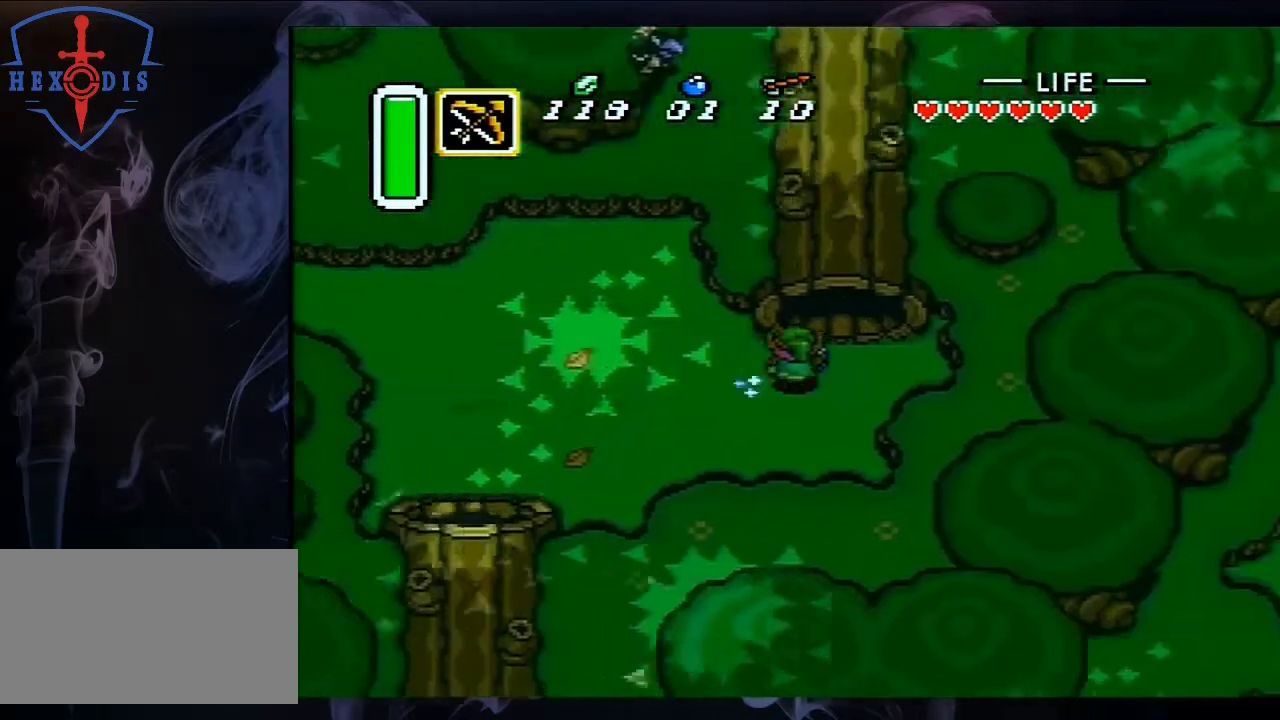
{"dt_ms": 300, "buttons": ["DPAD_UP"], "events": []}
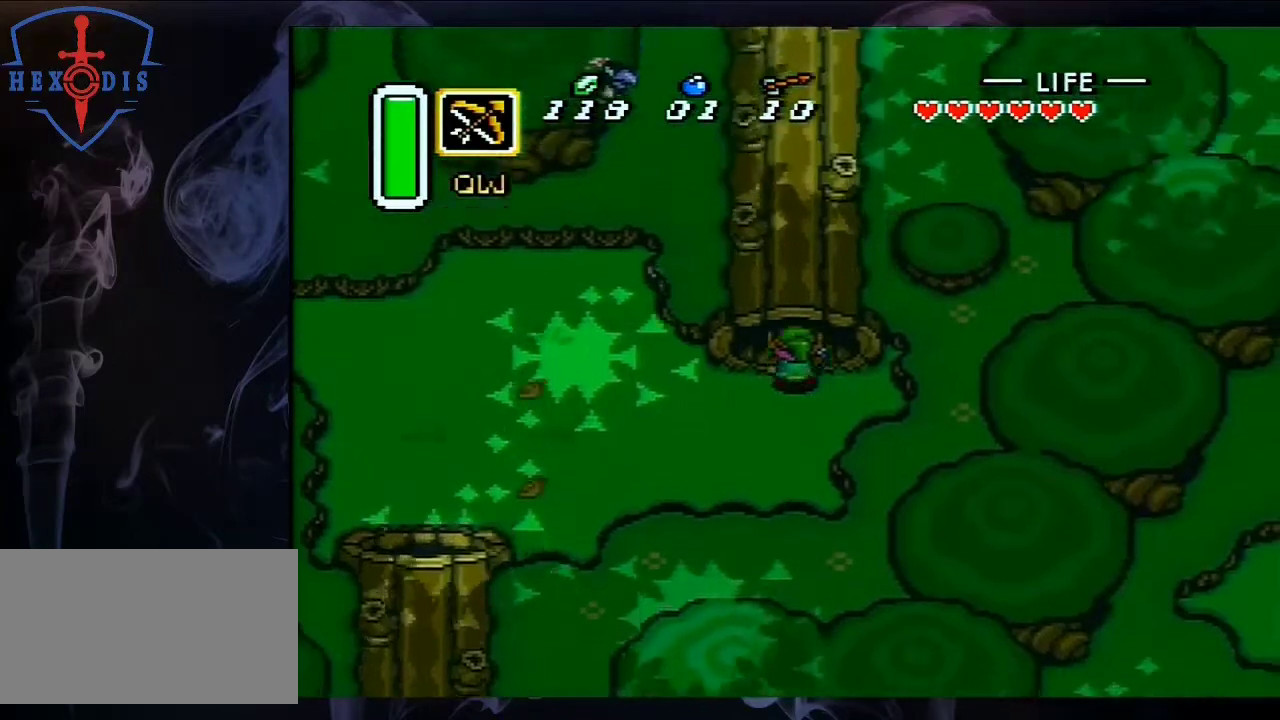
{"dt_ms": 500, "buttons": [], "events": [[433, "DPAD_UP", "up"]]}
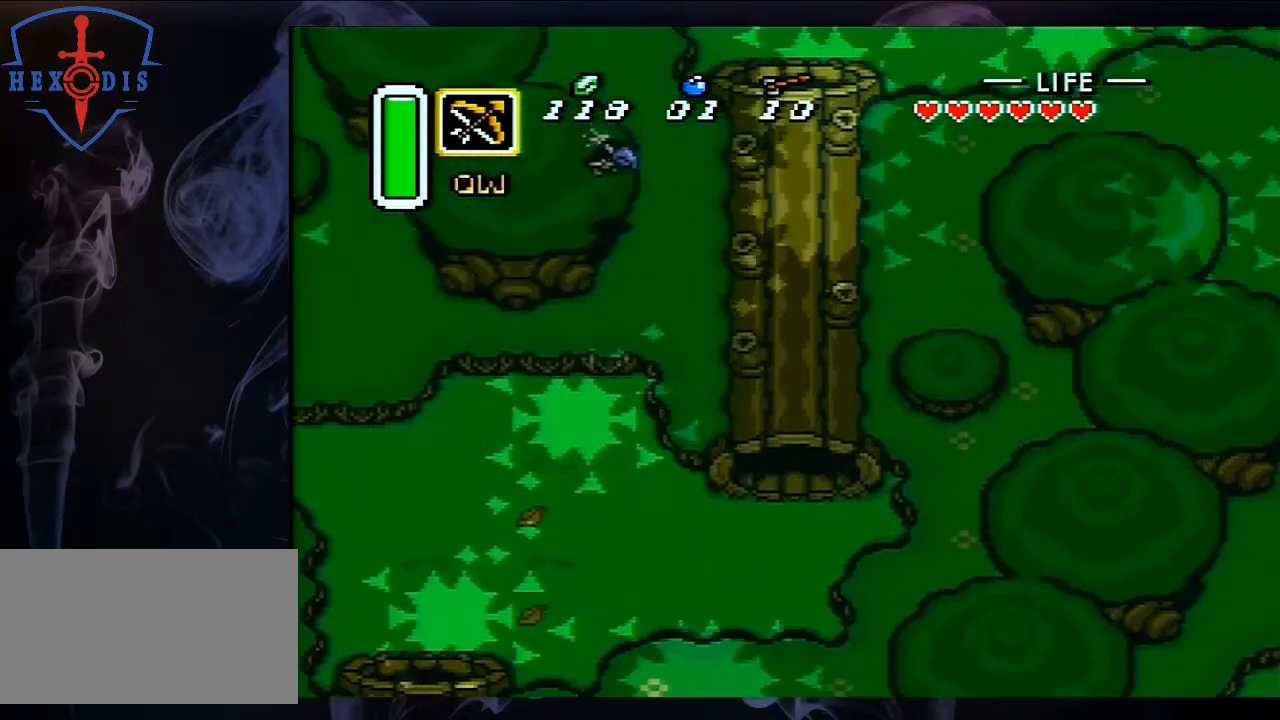
{"dt_ms": 500, "buttons": ["A"], "events": [[100, "A", "down"]]}
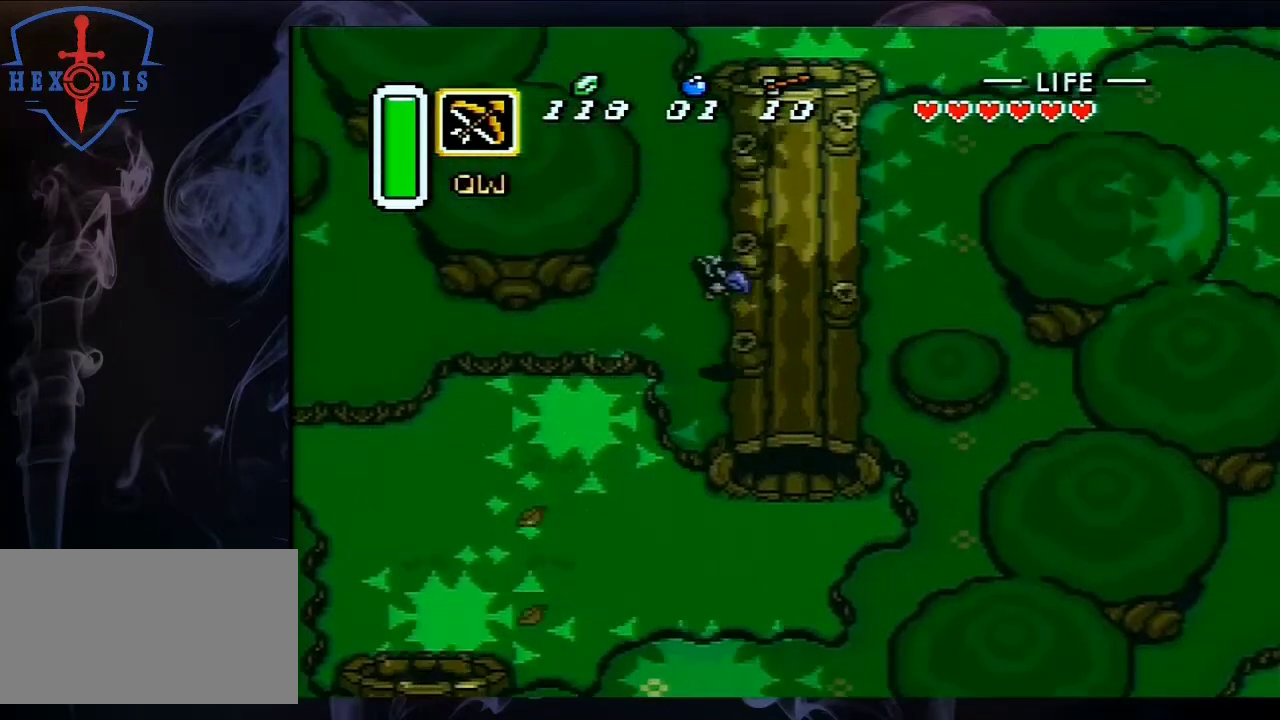
{"dt_ms": 600, "buttons": ["DPAD_RIGHT"], "events": [[567, "DPAD_RIGHT", "down"], [600, "A", "up"]]}
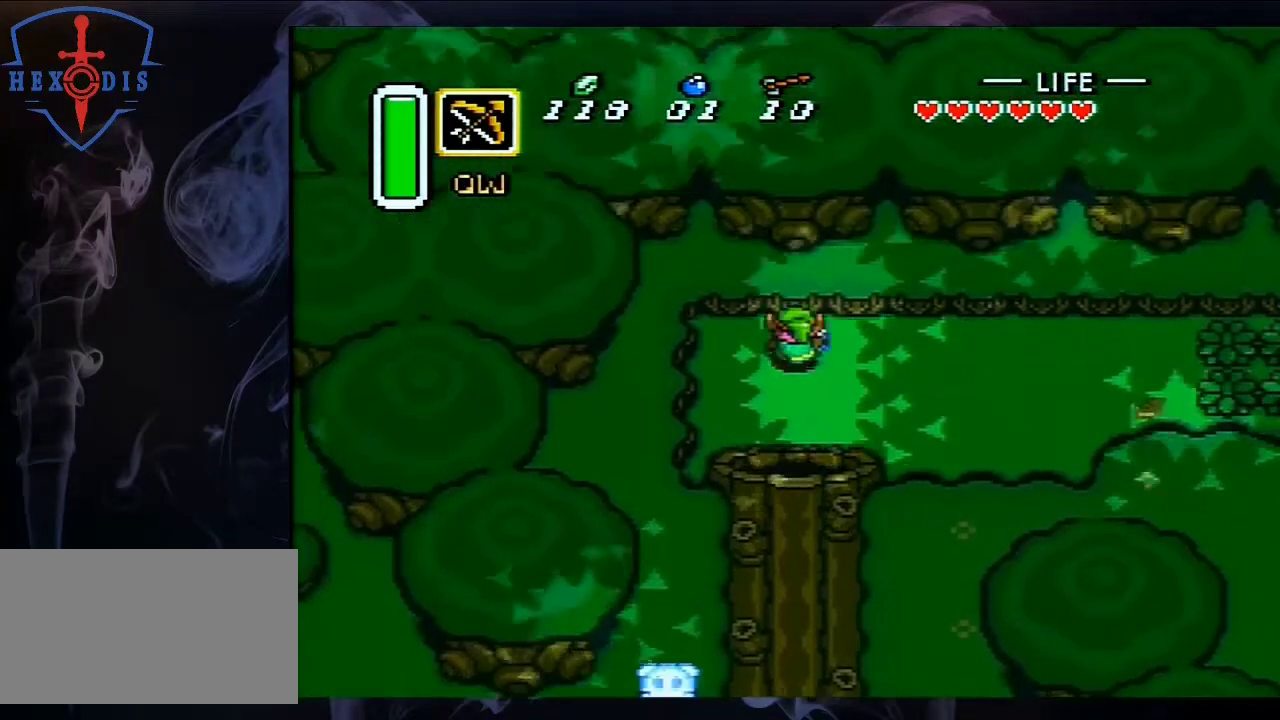
{"dt_ms": 200, "buttons": ["A"], "events": [[67, "A", "down"], [133, "DPAD_RIGHT", "up"]]}
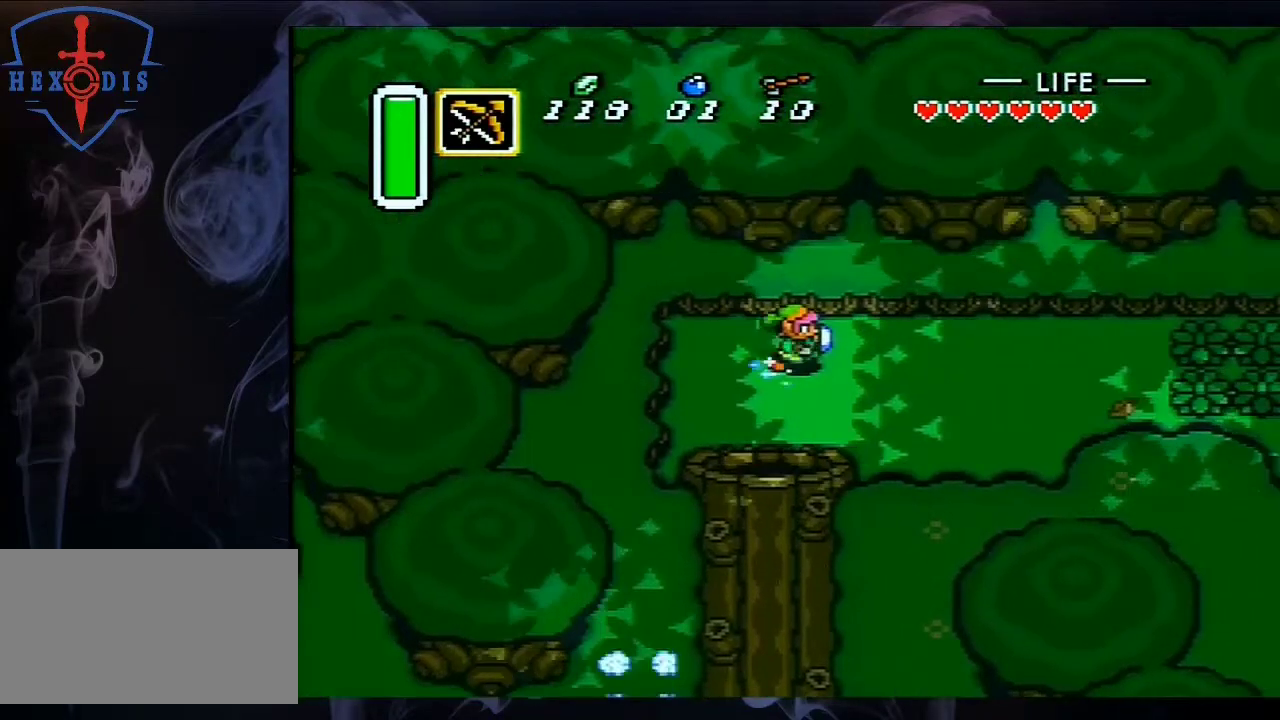
{"dt_ms": 700, "buttons": ["A"], "events": []}
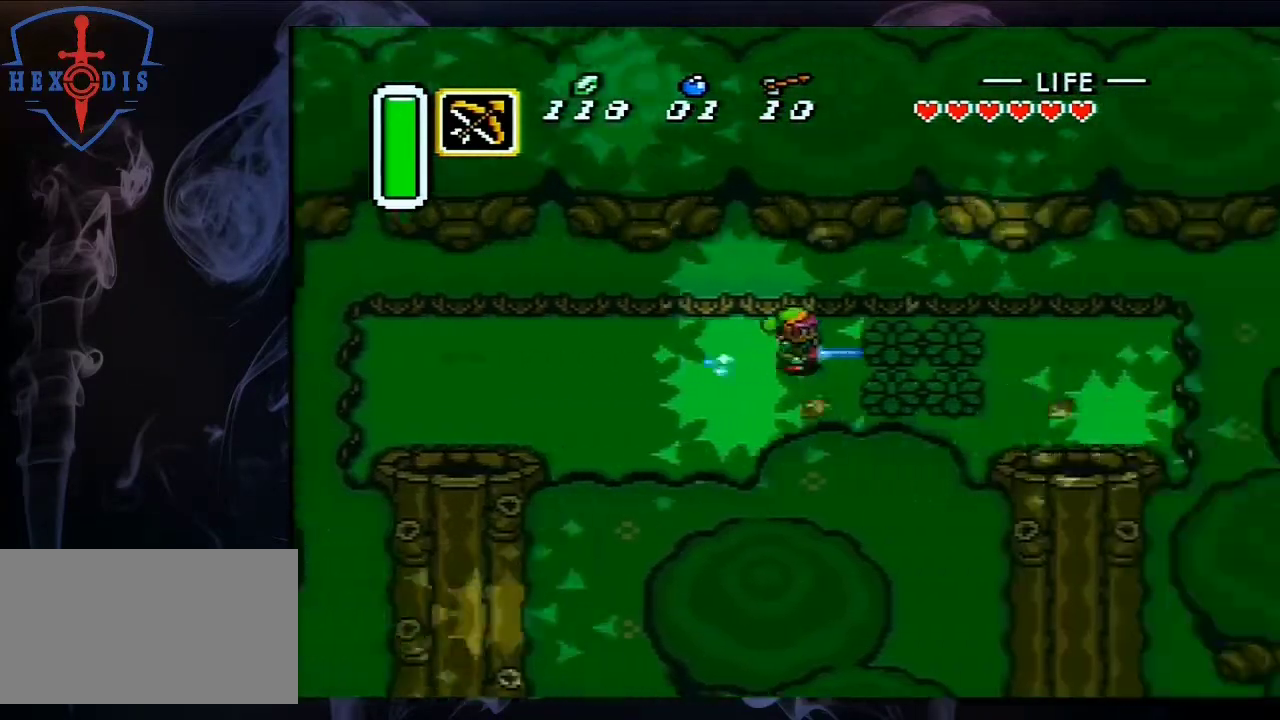
{"dt_ms": 500, "buttons": ["A"], "events": [[300, "DPAD_DOWN", "down"], [433, "DPAD_DOWN", "up"]]}
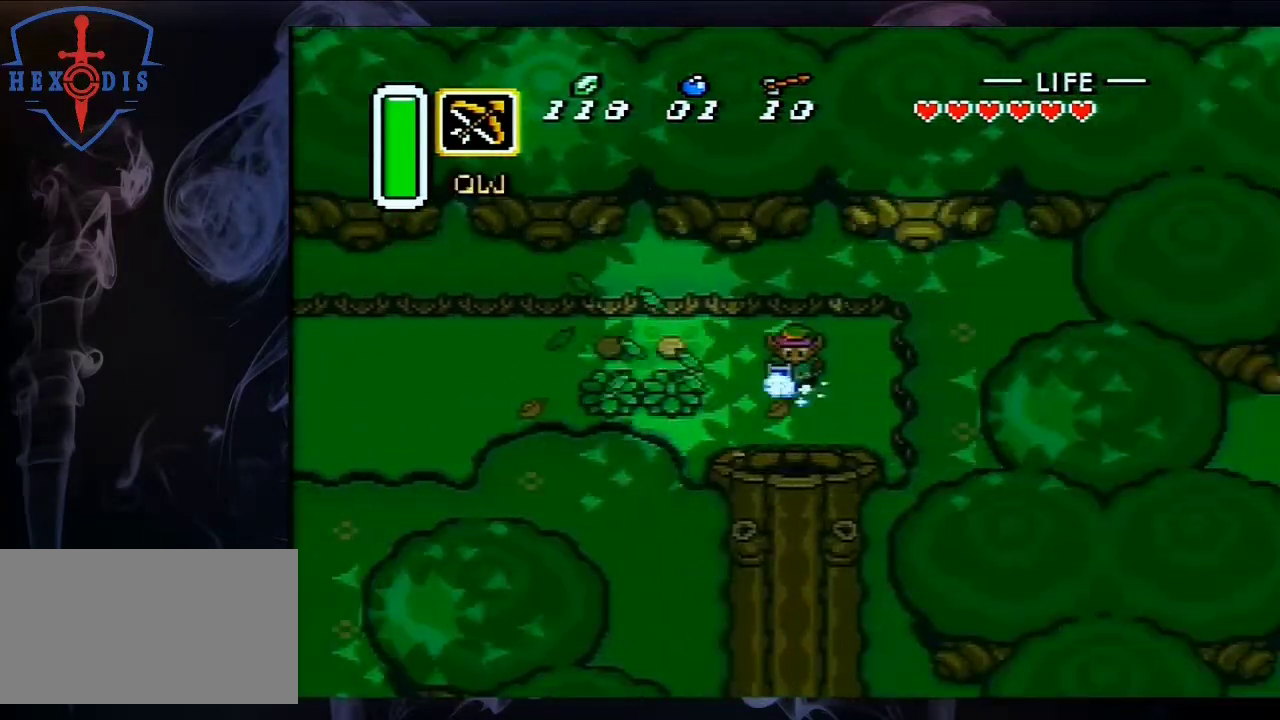
{"dt_ms": 500, "buttons": ["A"], "events": []}
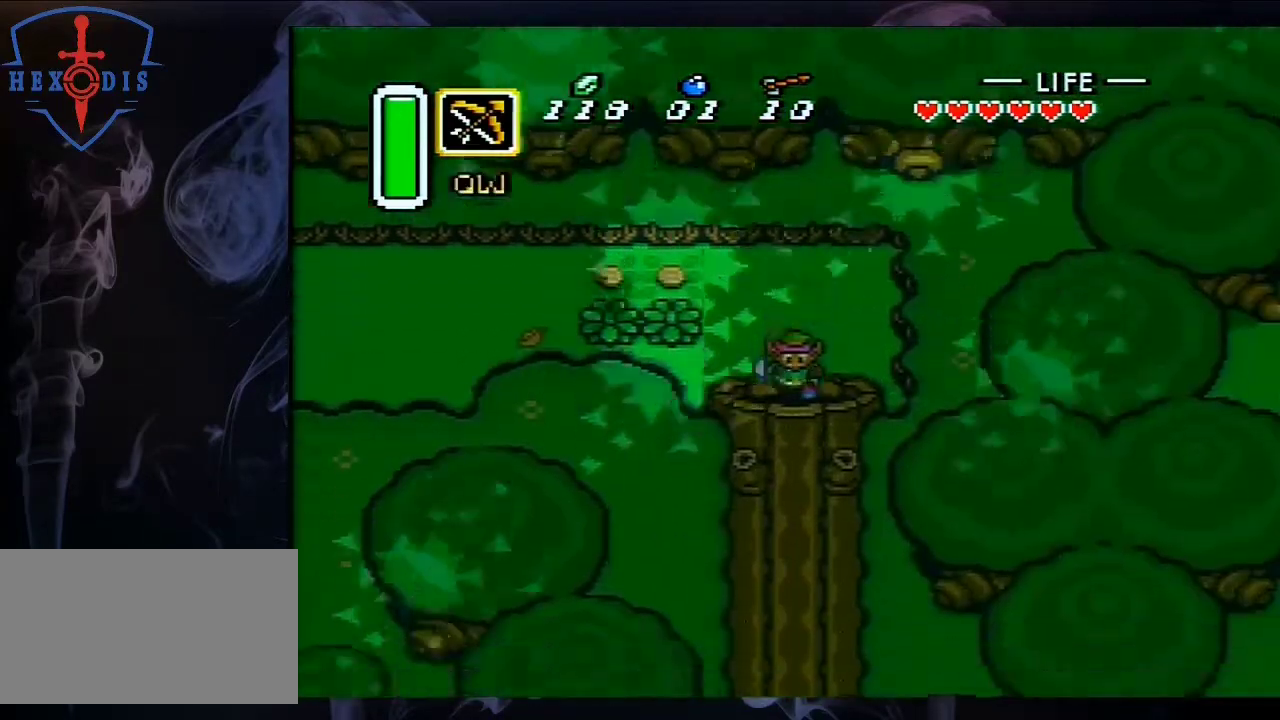
{"dt_ms": 500, "buttons": ["A"], "events": []}
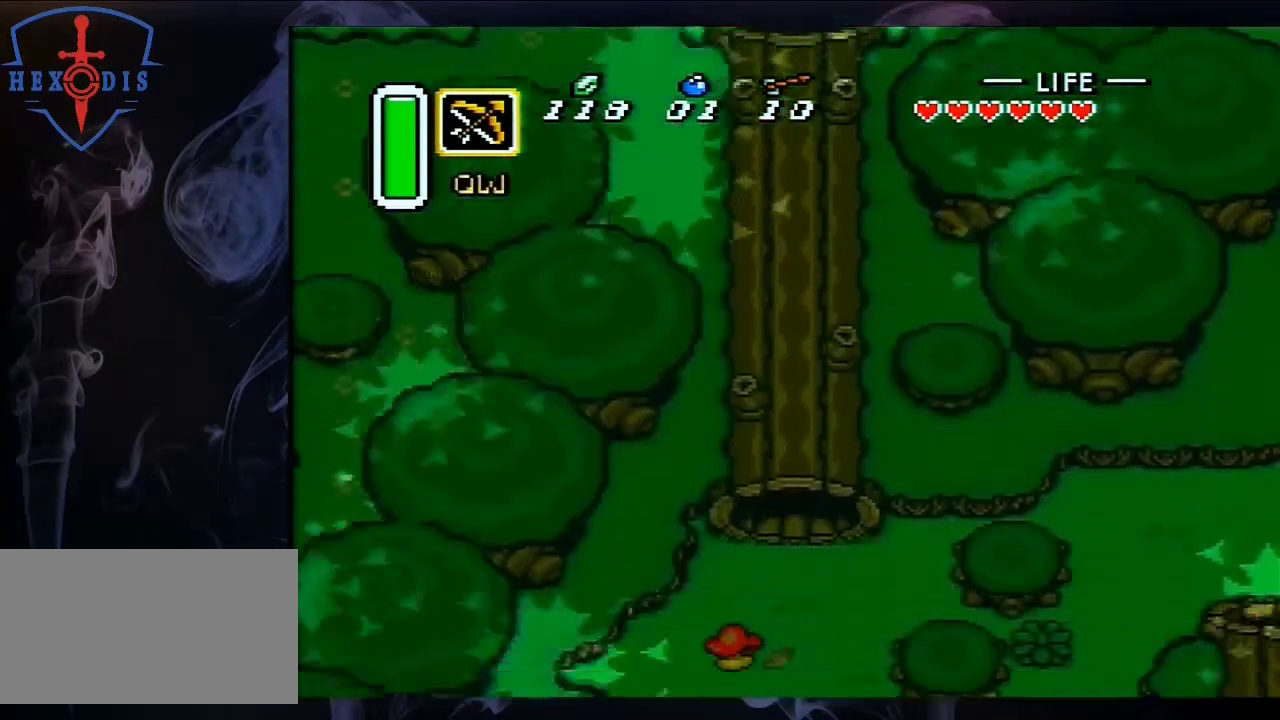
{"dt_ms": 400, "buttons": ["A", "DPAD_DOWN", "DPAD_RIGHT"], "events": [[400, "DPAD_DOWN", "down"], [400, "DPAD_RIGHT", "down"]]}
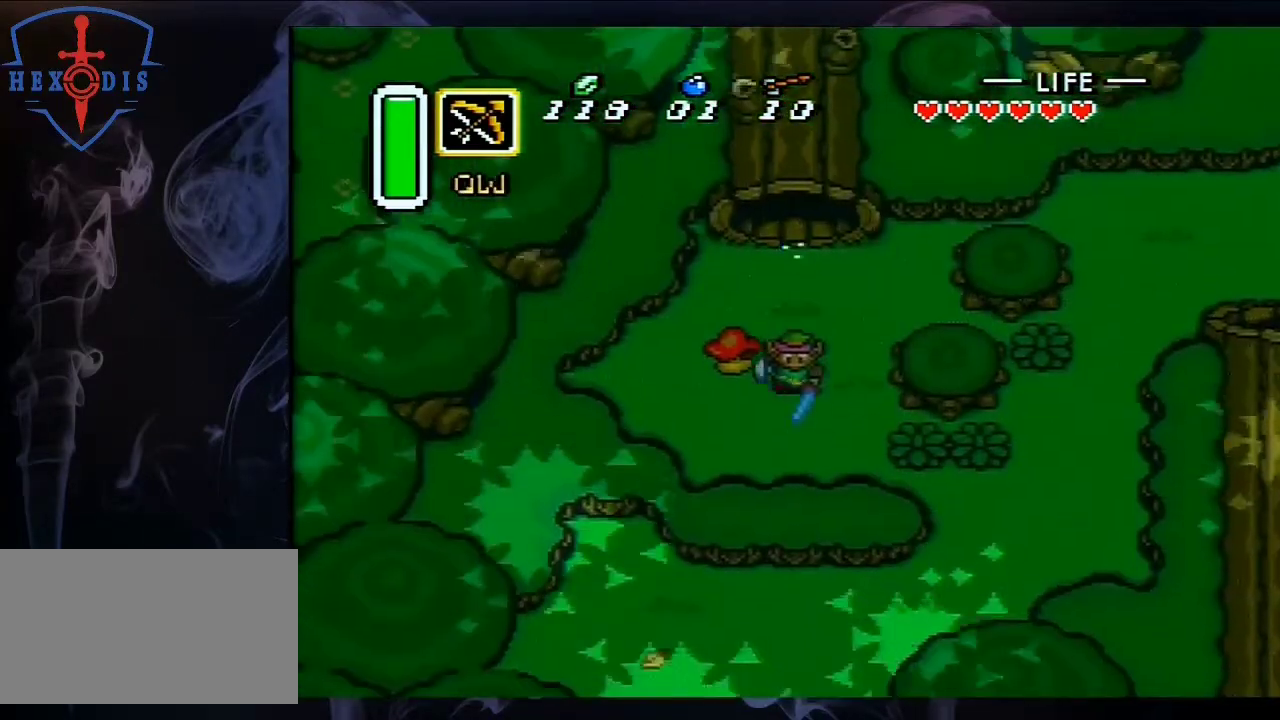
{"dt_ms": 600, "buttons": ["DPAD_DOWN", "DPAD_RIGHT"], "events": [[33, "A", "up"]]}
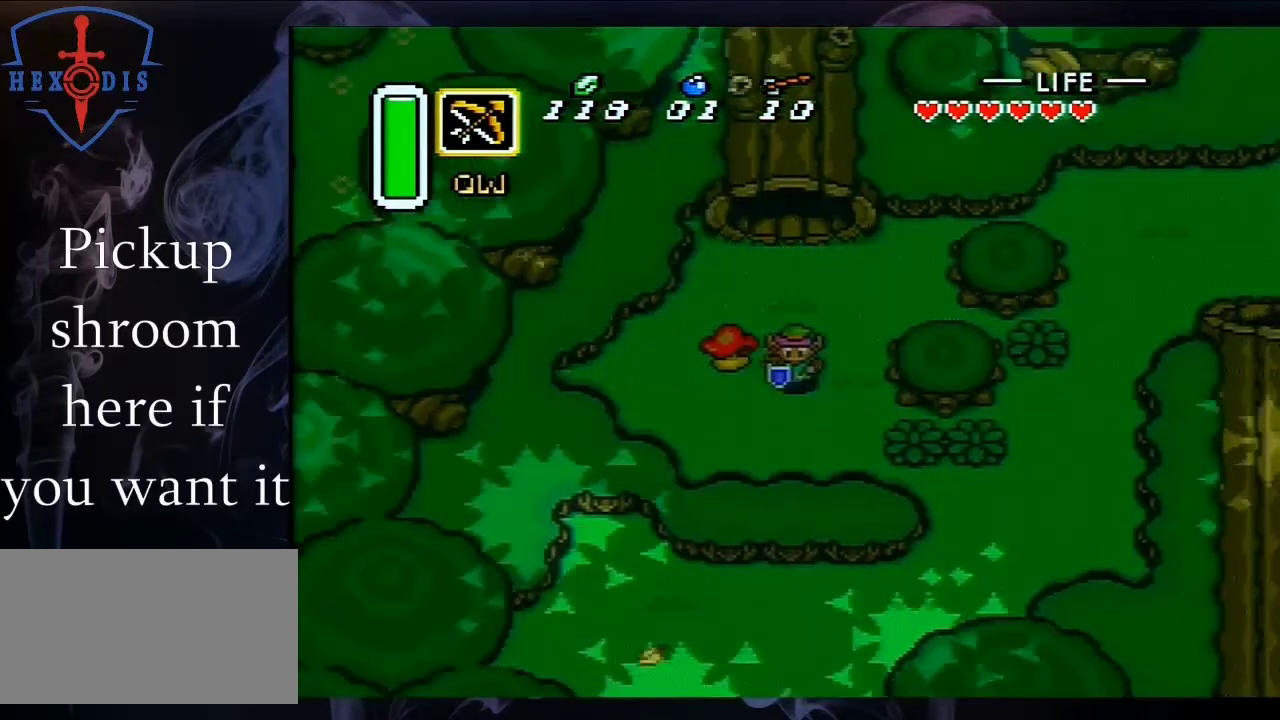
{"dt_ms": 500, "buttons": ["DPAD_DOWN", "DPAD_RIGHT"], "events": []}
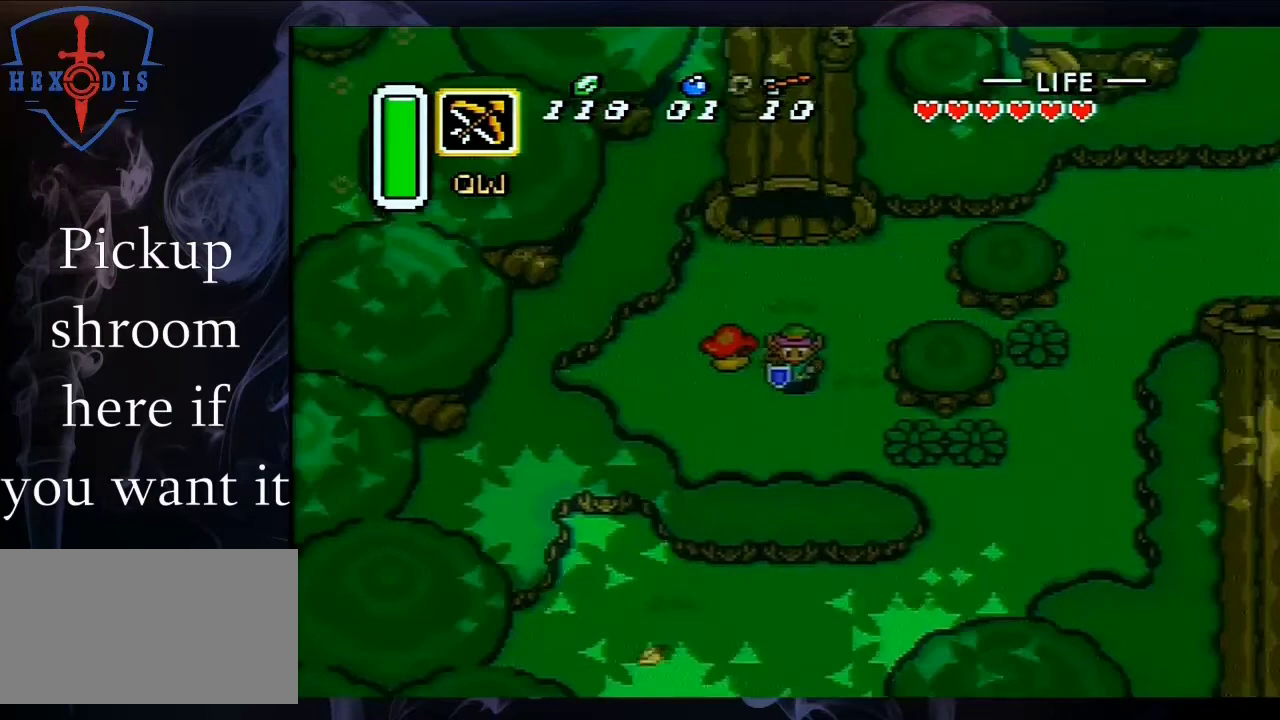
{"dt_ms": 500, "buttons": ["DPAD_DOWN", "DPAD_RIGHT"], "events": []}
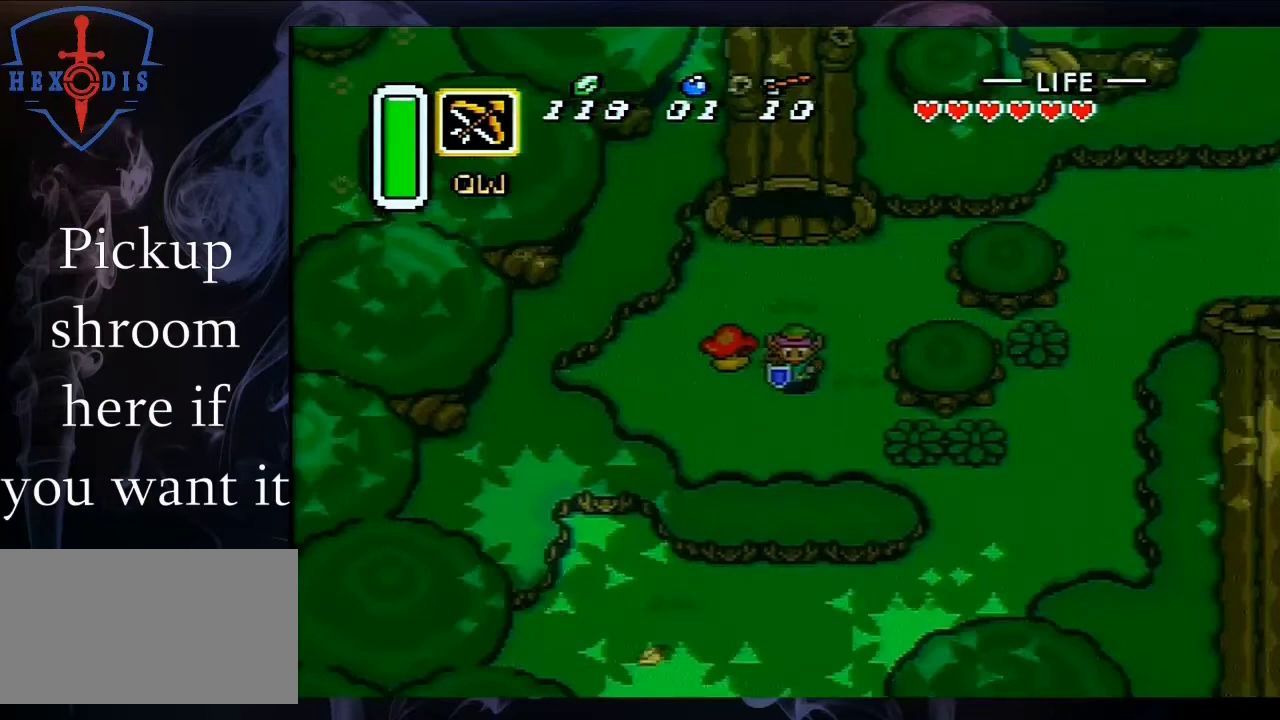
{"dt_ms": 500, "buttons": ["DPAD_DOWN", "DPAD_RIGHT"], "events": []}
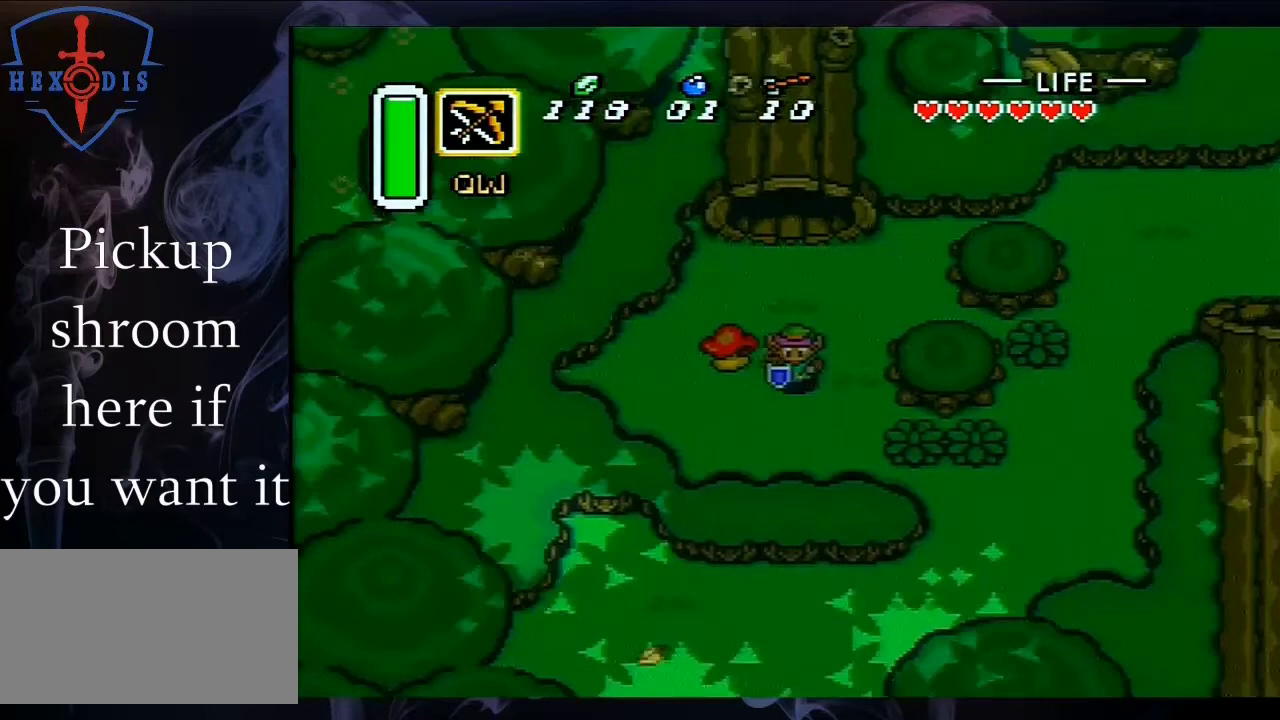
{"dt_ms": 500, "buttons": ["DPAD_DOWN", "DPAD_RIGHT"], "events": []}
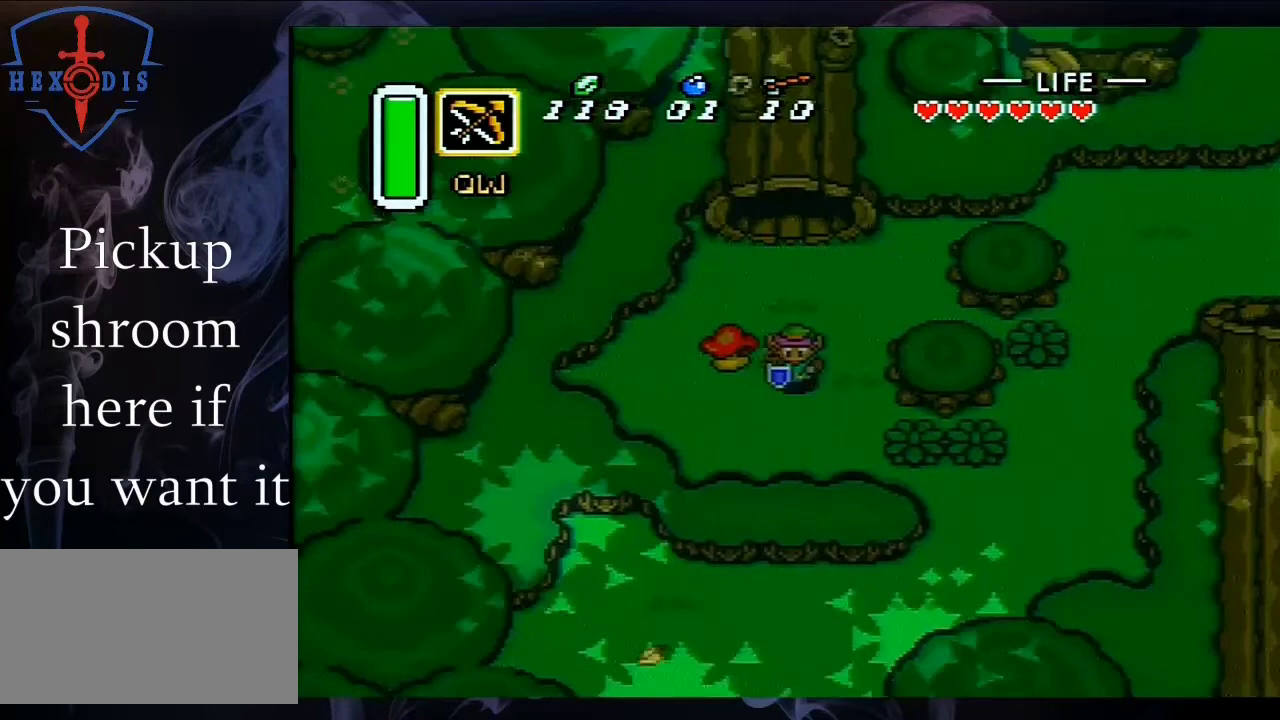
{"dt_ms": 500, "buttons": ["DPAD_DOWN", "DPAD_RIGHT"], "events": []}
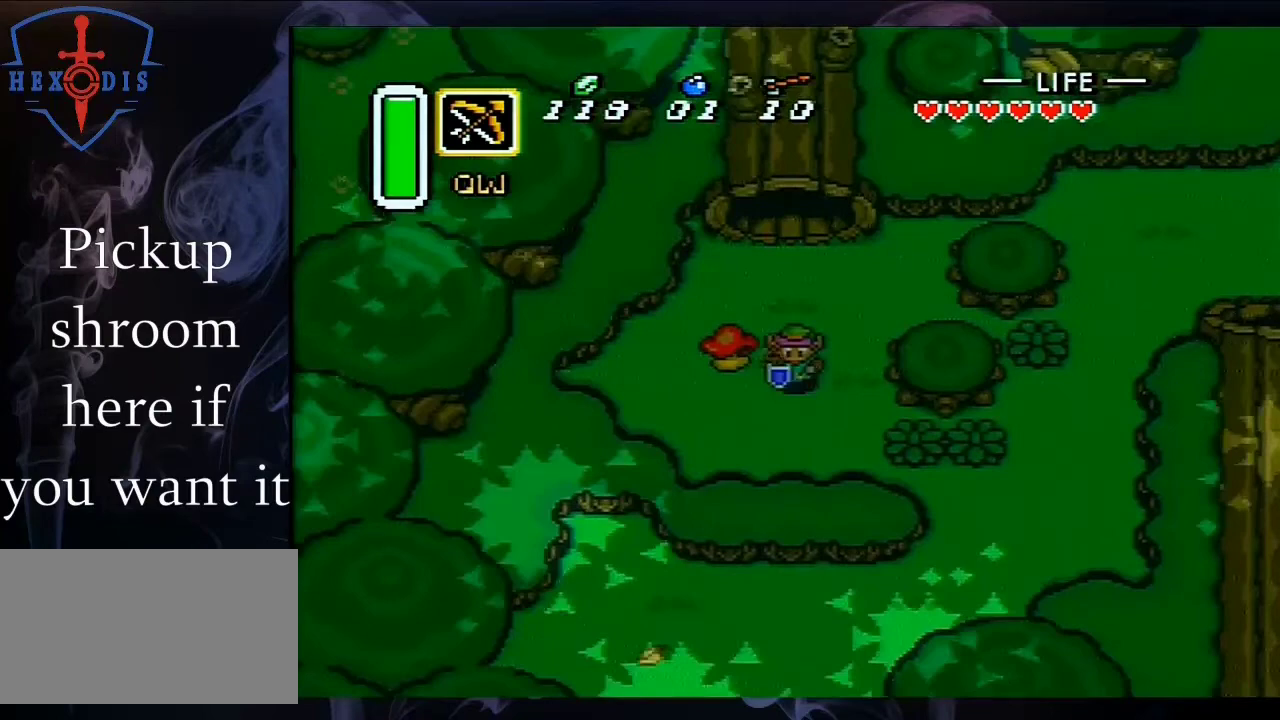
{"dt_ms": 700, "buttons": ["DPAD_DOWN"], "events": [[700, "DPAD_RIGHT", "up"]]}